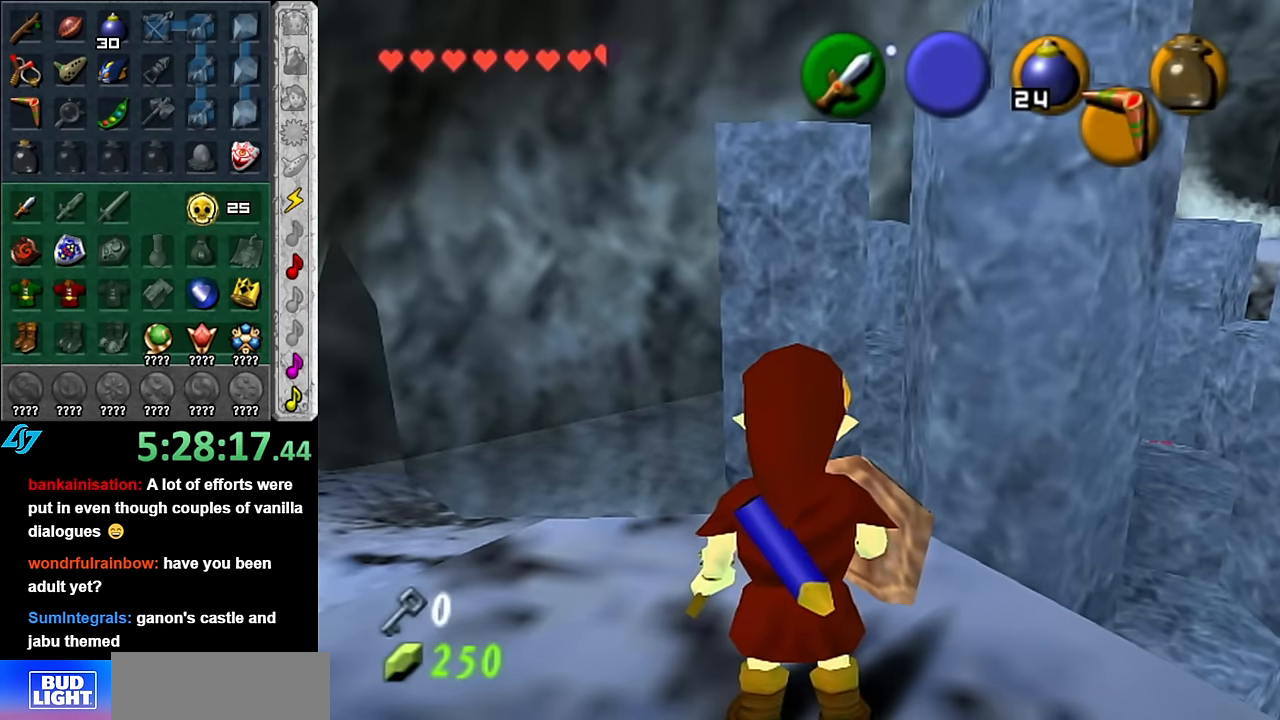
Gameplay with a controller (Nintendo layout); each line is a JSON object with the inputs held at the frame after it. "events" lists button and stick changes between this image and that frame as [ms after this image, input, new state], when the widget could be followed in between. Not read: L3 R3.
{"buttons": [], "left_stick": "center", "right_stick": "center", "events": [[17, "left_stick", "up-right"], [167, "left_stick", "center"], [350, "right_stick", "up"], [450, "right_stick", "center"]]}
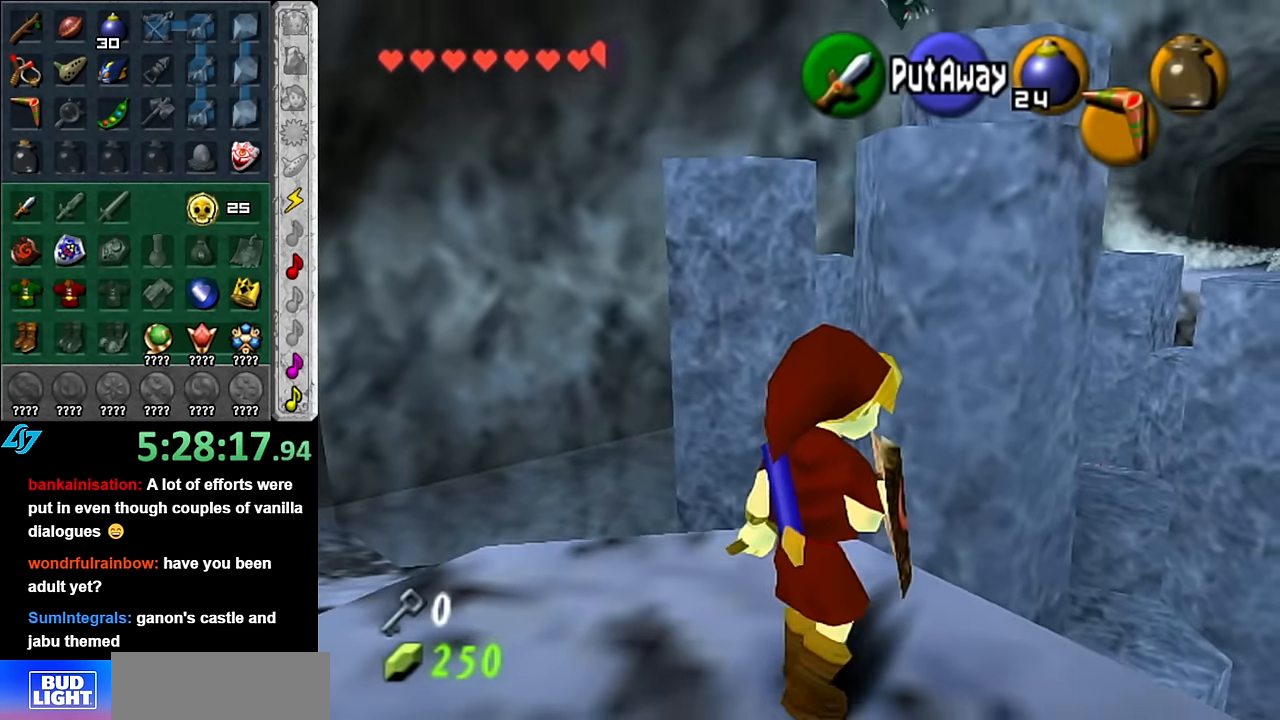
{"buttons": [], "left_stick": "center", "right_stick": "center", "events": []}
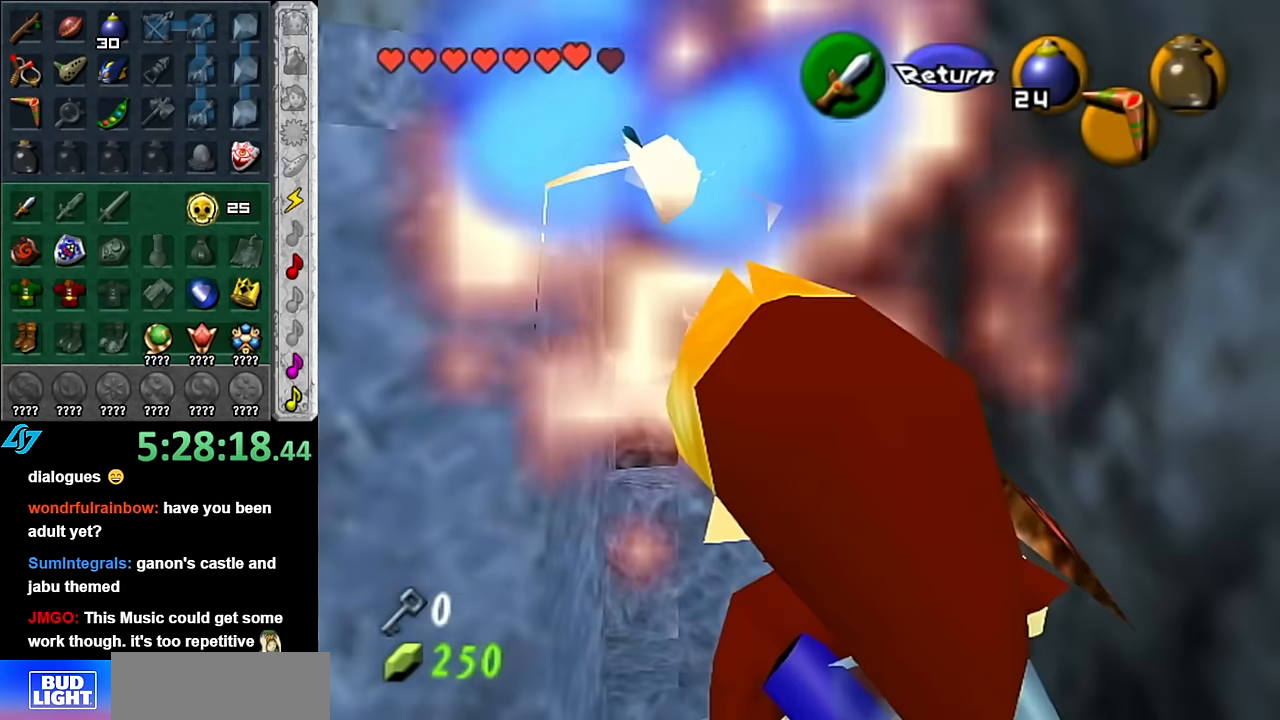
{"buttons": [], "left_stick": "up-left", "right_stick": "center", "events": [[83, "A", "down"], [200, "A", "up"], [400, "left_stick", "up-right"], [450, "left_stick", "up-left"]]}
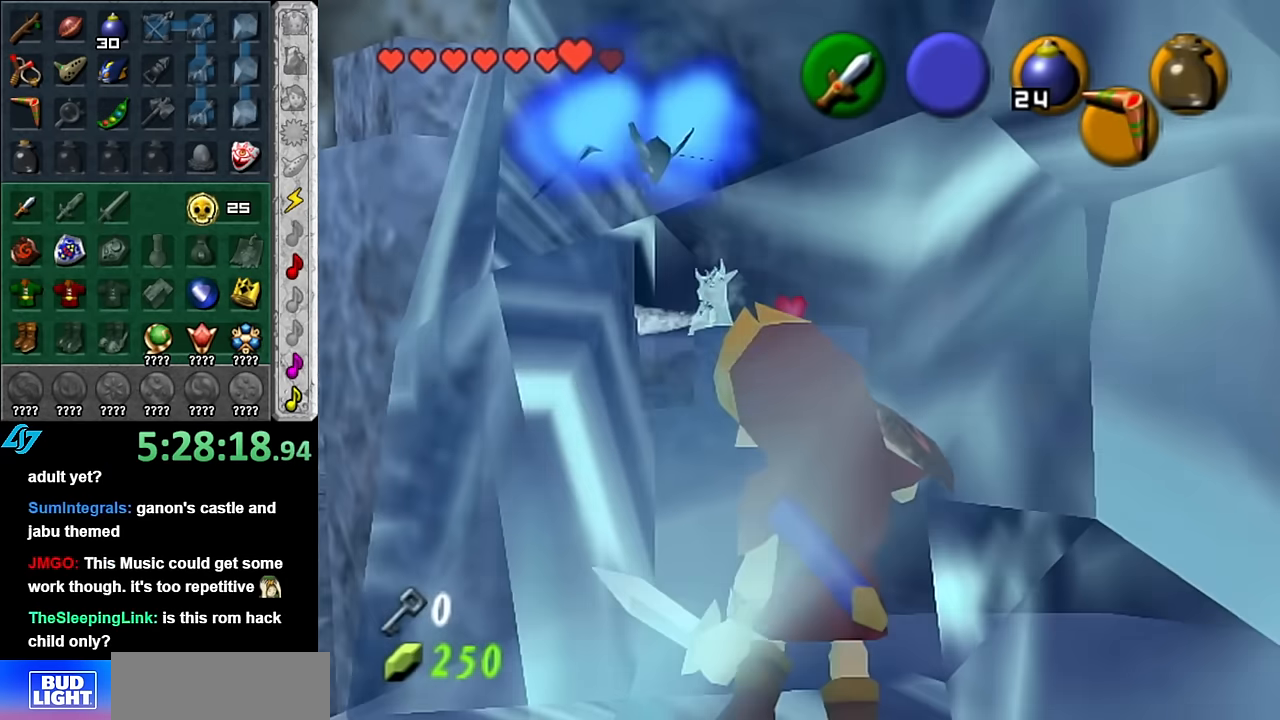
{"buttons": [], "left_stick": "down-right", "right_stick": "center", "events": [[50, "B", "down"], [50, "left_stick", "down-right"], [83, "A", "down"], [133, "left_stick", "up"], [200, "A", "up"], [200, "left_stick", "left"], [233, "B", "up"], [267, "left_stick", "down-right"], [333, "A", "down"], [333, "B", "down"], [333, "left_stick", "up"], [450, "left_stick", "down-right"], [483, "A", "up"], [483, "B", "up"]]}
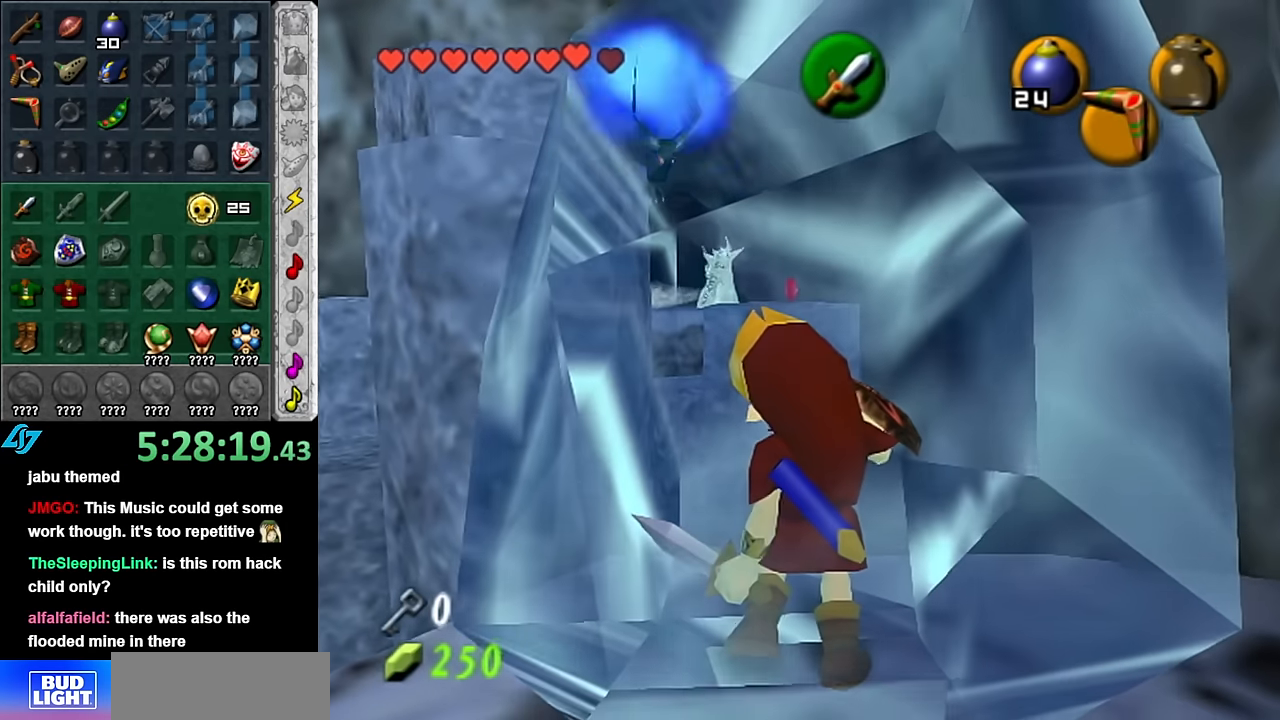
{"buttons": ["A", "B"], "left_stick": "left", "right_stick": "center", "events": [[17, "left_stick", "up"], [50, "A", "down"], [50, "B", "down"], [67, "left_stick", "left"], [133, "B", "up"], [133, "left_stick", "down-right"], [167, "A", "up"], [200, "A", "down"], [200, "left_stick", "up"], [267, "B", "down"], [267, "left_stick", "left"], [333, "left_stick", "down-right"], [350, "B", "up"], [383, "left_stick", "up"], [450, "B", "down"], [450, "left_stick", "left"]]}
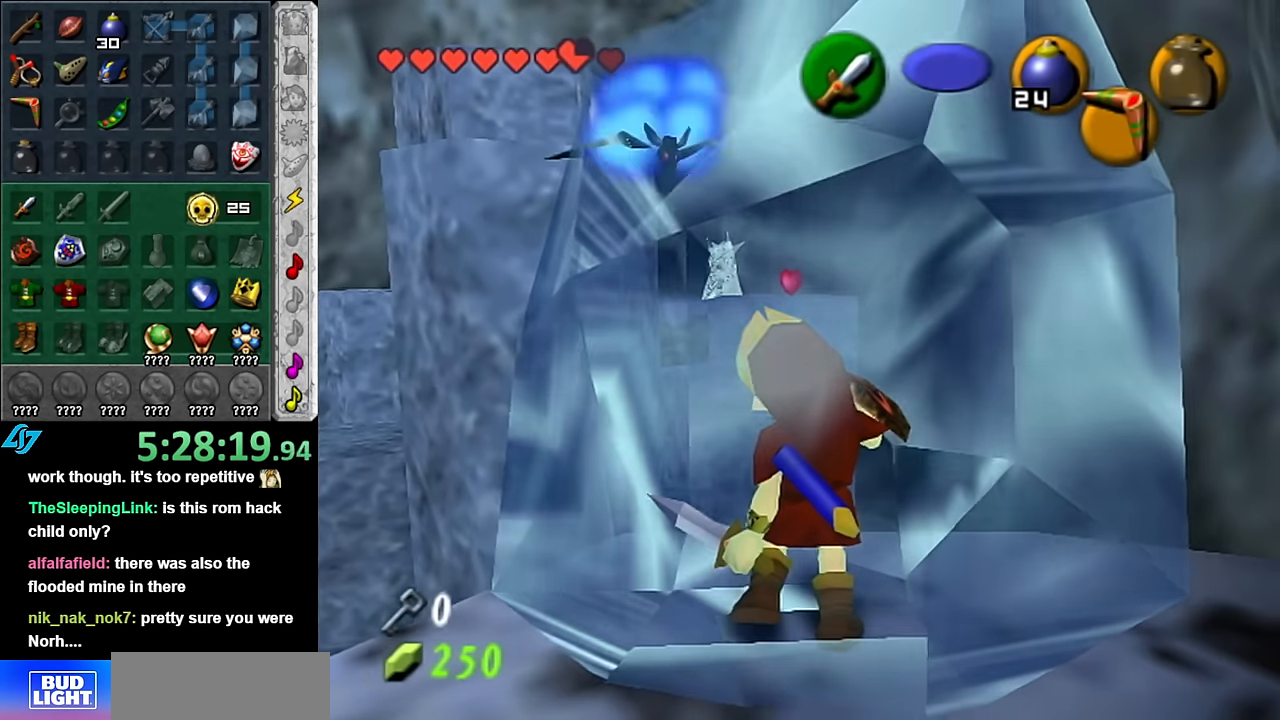
{"buttons": [], "left_stick": "center", "right_stick": "center", "events": [[50, "B", "up"], [50, "left_stick", "down-right"], [100, "left_stick", "up-right"], [167, "left_stick", "up-left"], [200, "B", "down"], [233, "B", "up"], [267, "A", "up"], [267, "left_stick", "center"]]}
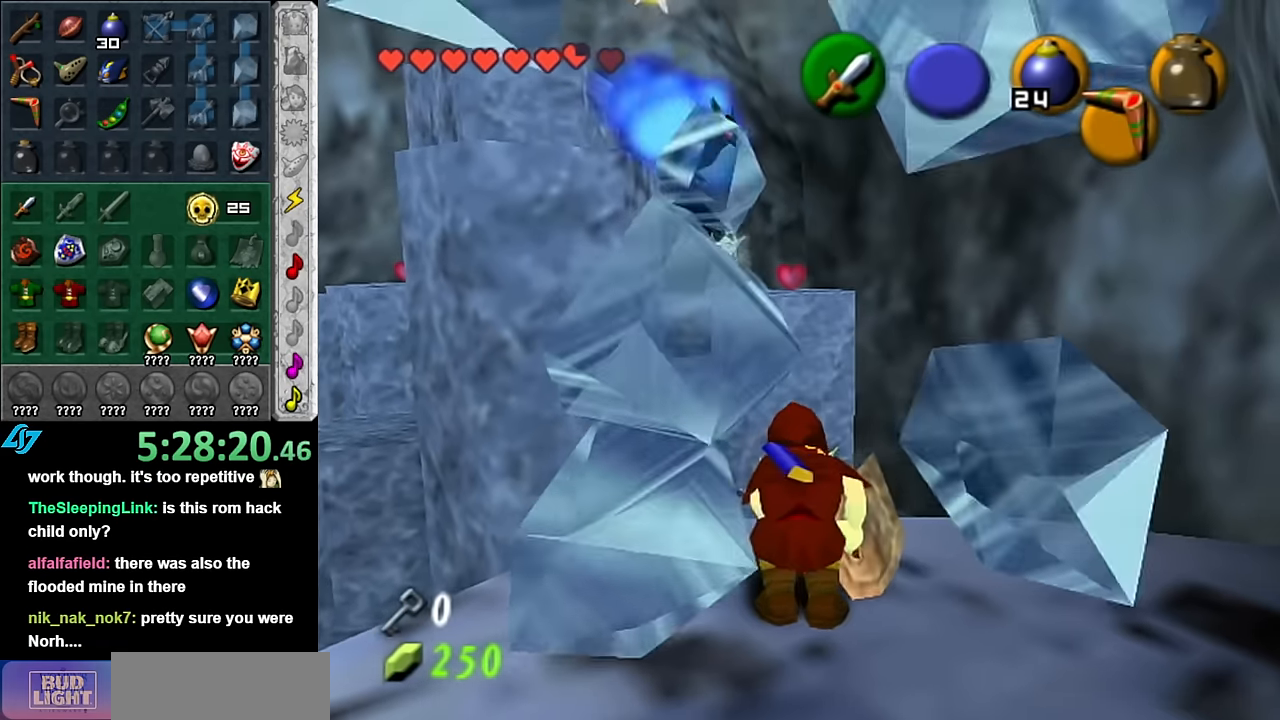
{"buttons": [], "left_stick": "center", "right_stick": "center", "events": [[167, "B", "down"], [317, "B", "up"]]}
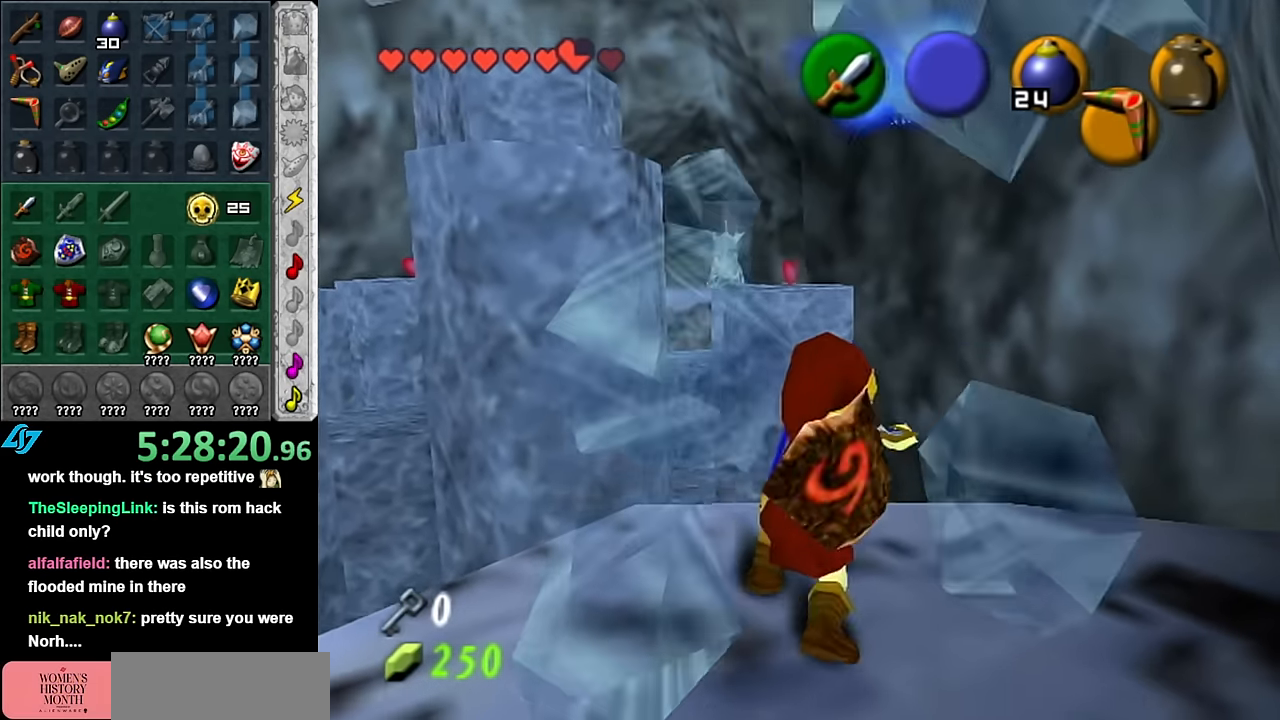
{"buttons": ["L1"], "left_stick": "center", "right_stick": "center", "events": [[200, "left_stick", "down-right"], [383, "L1", "down"], [417, "left_stick", "center"]]}
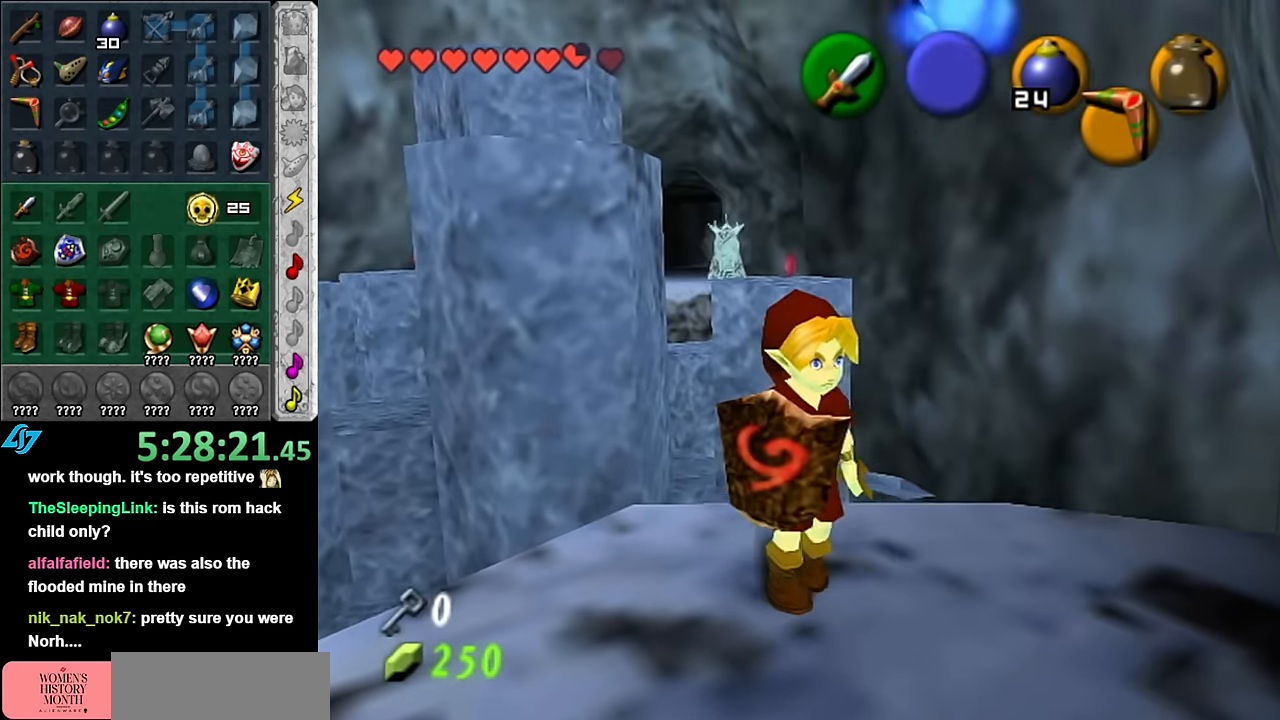
{"buttons": [], "left_stick": "center", "right_stick": "center", "events": [[100, "L1", "up"]]}
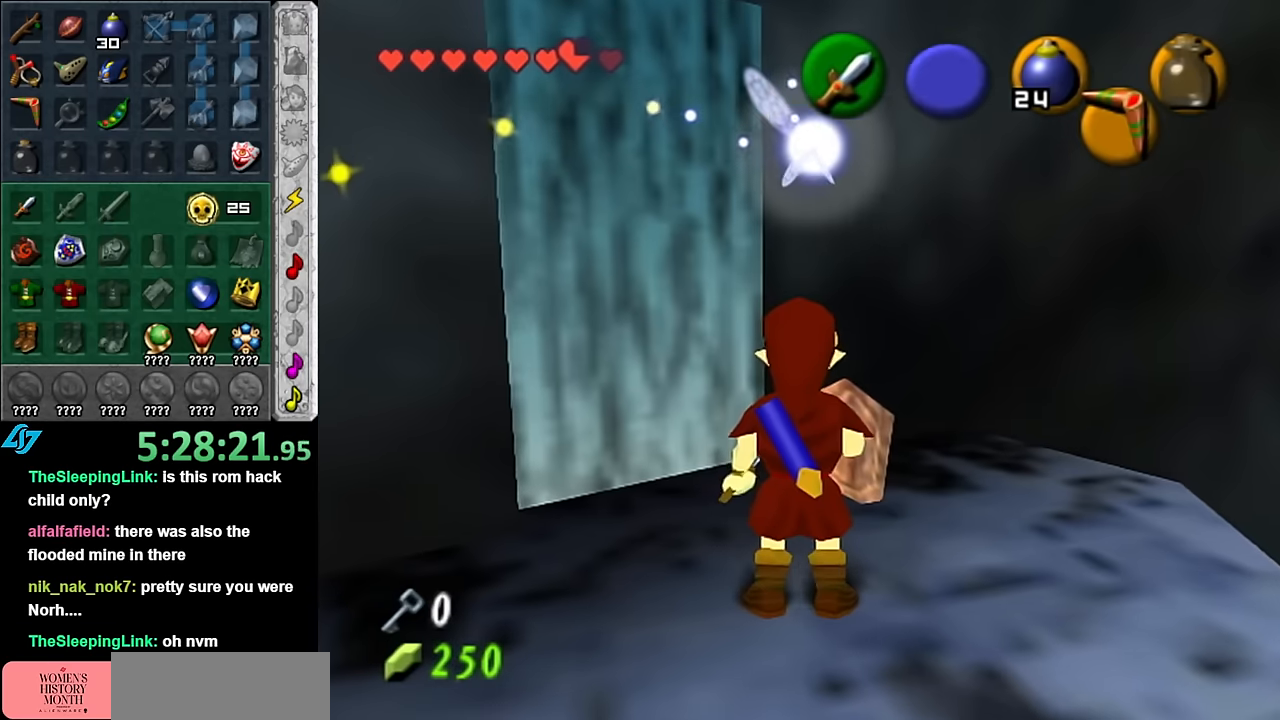
{"buttons": [], "left_stick": "center", "right_stick": "center", "events": [[100, "START", "down"], [266, "START", "up"]]}
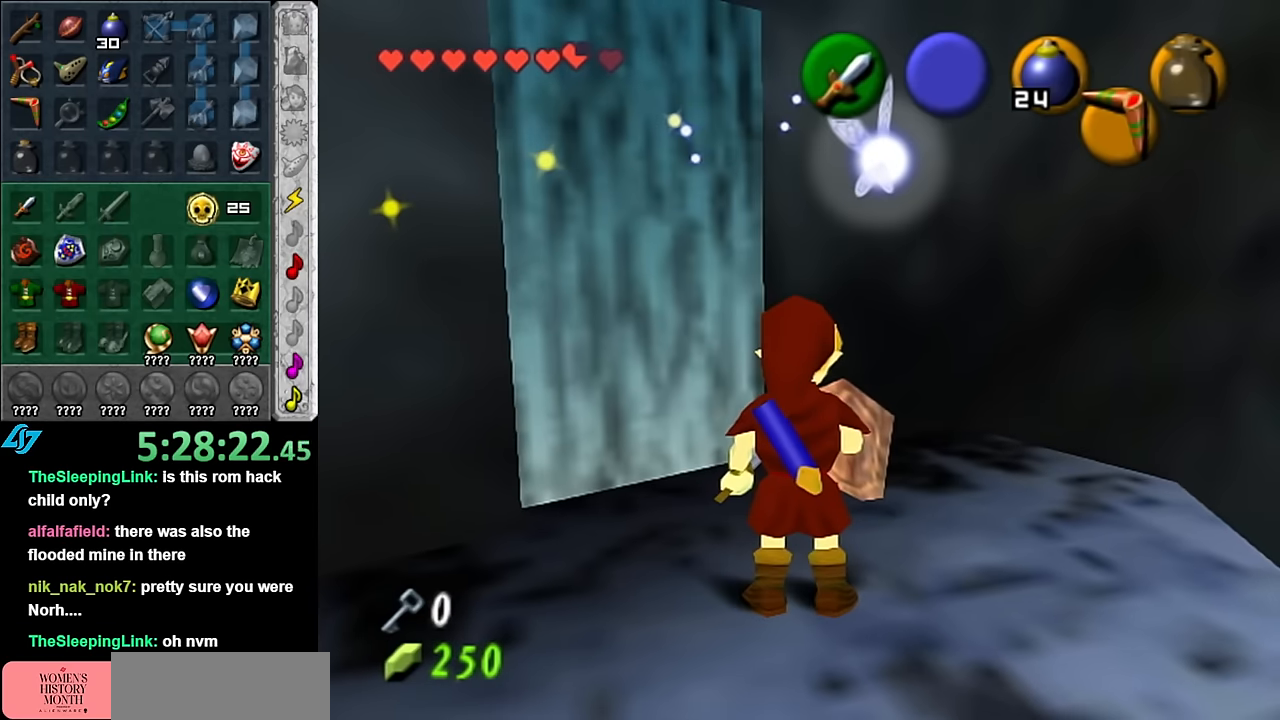
{"buttons": [], "left_stick": "center", "right_stick": "center", "events": []}
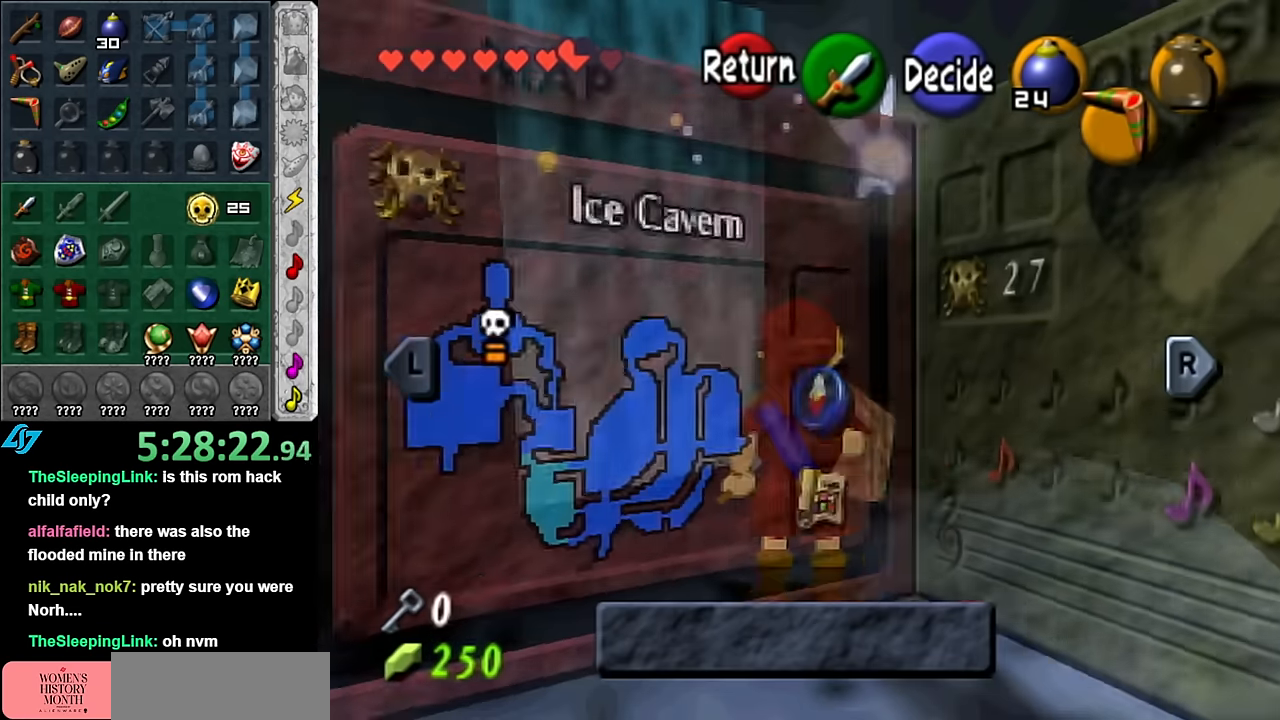
{"buttons": [], "left_stick": "center", "right_stick": "center", "events": []}
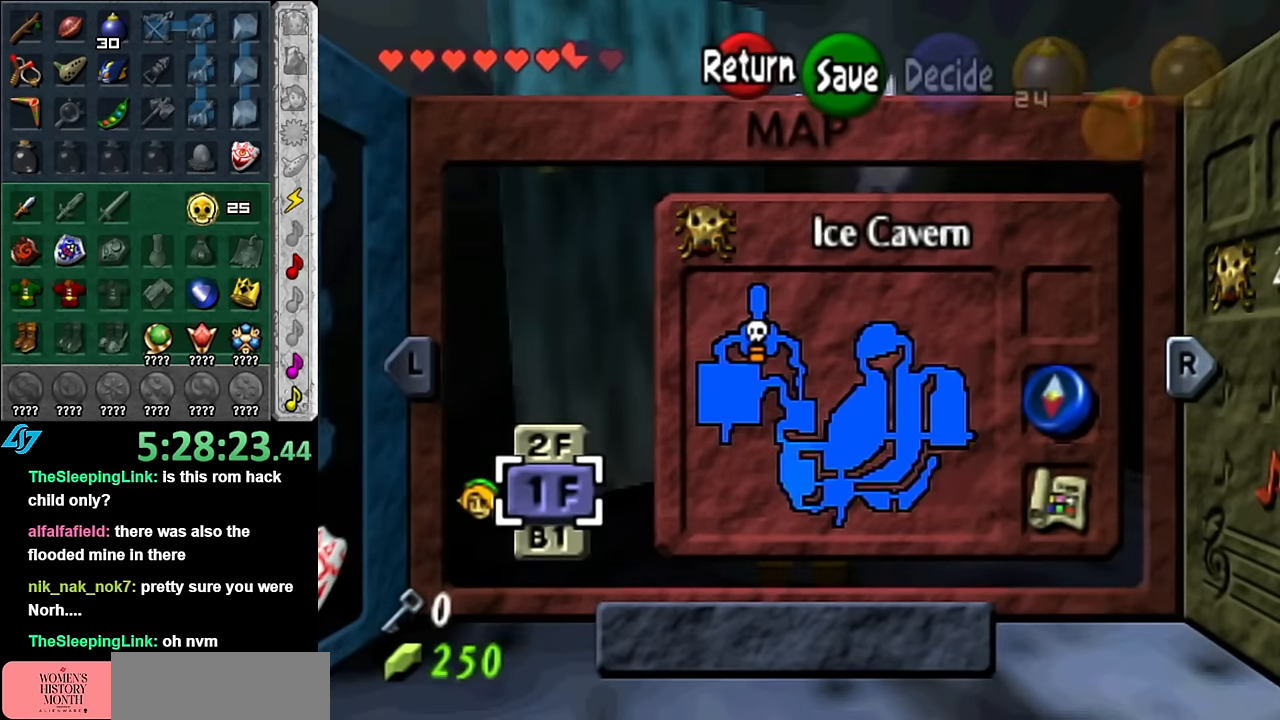
{"buttons": [], "left_stick": "center", "right_stick": "center", "events": []}
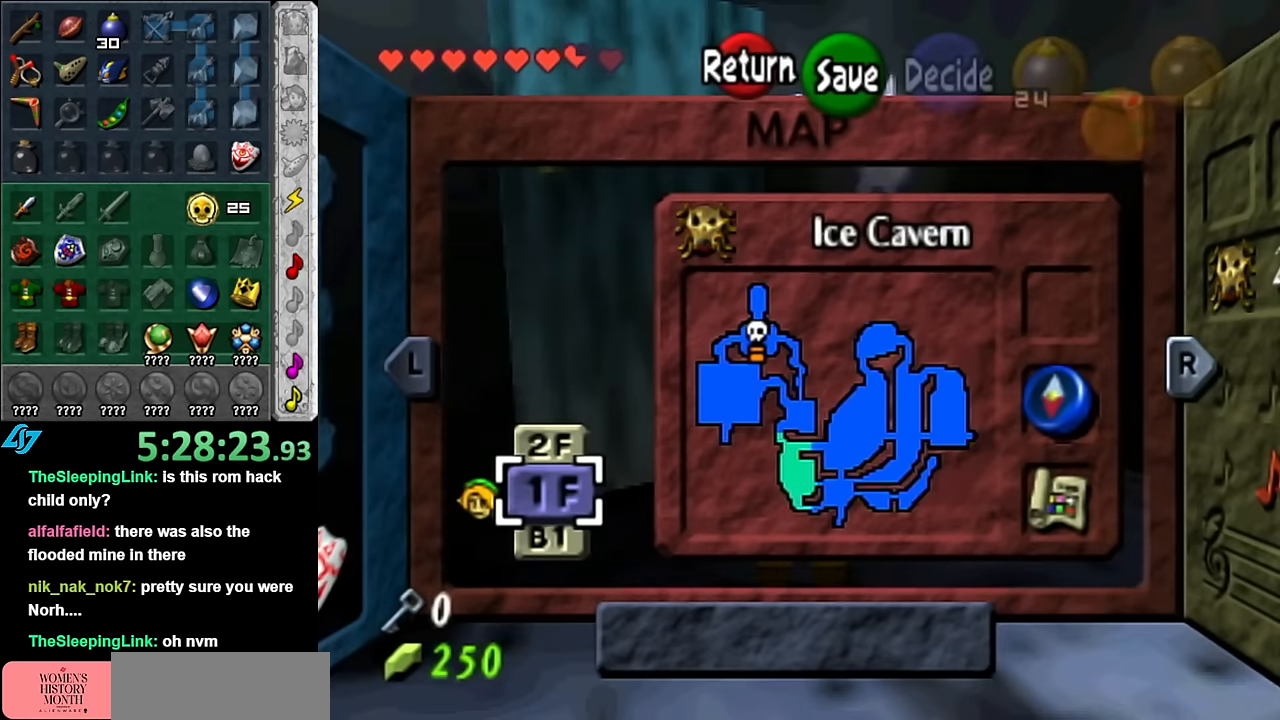
{"buttons": ["START"], "left_stick": "center", "right_stick": "center", "events": [[450, "START", "down"]]}
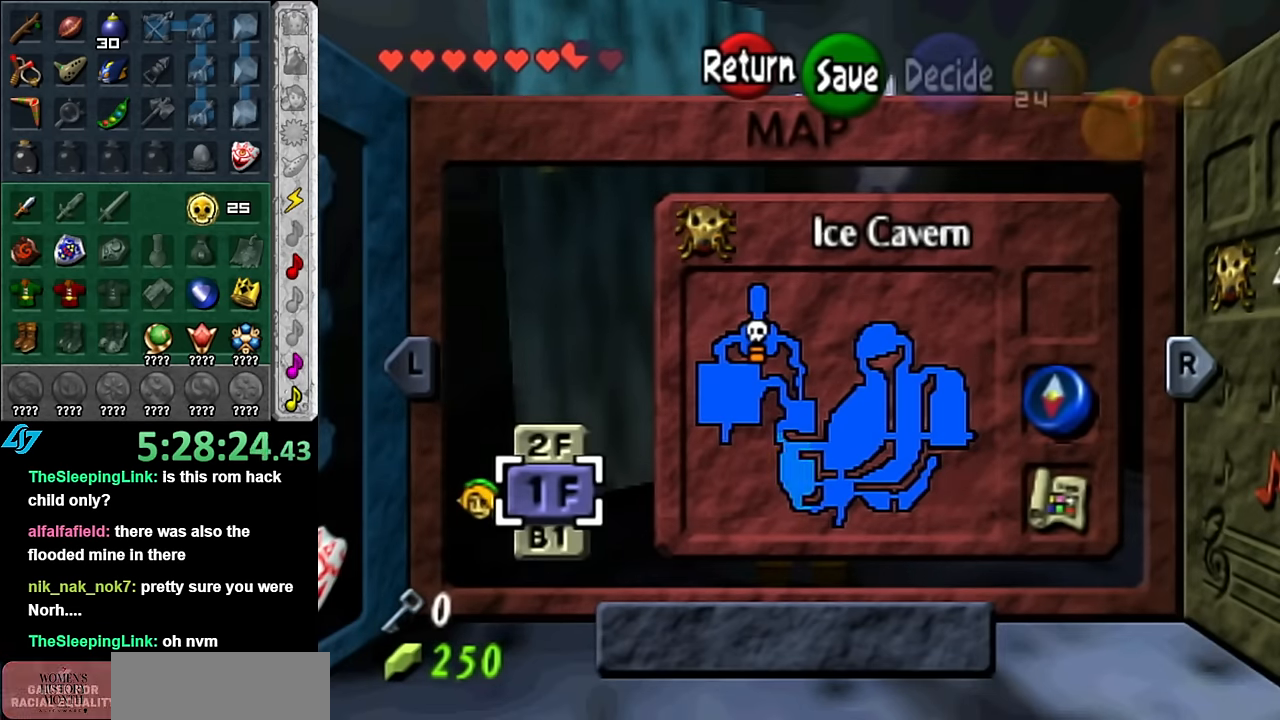
{"buttons": [], "left_stick": "up", "right_stick": "center", "events": [[50, "START", "up"], [233, "left_stick", "up"]]}
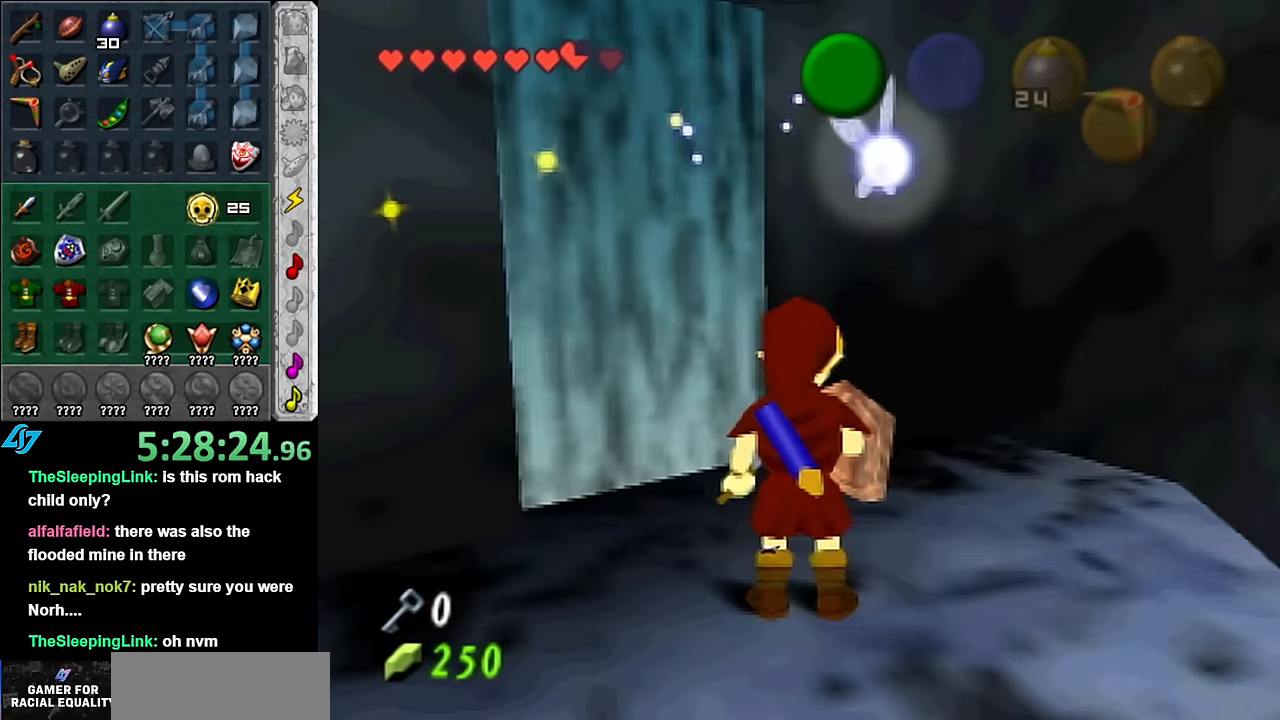
{"buttons": [], "left_stick": "center", "right_stick": "center", "events": [[100, "left_stick", "up-left"], [416, "A", "down"], [416, "left_stick", "center"], [483, "A", "up"]]}
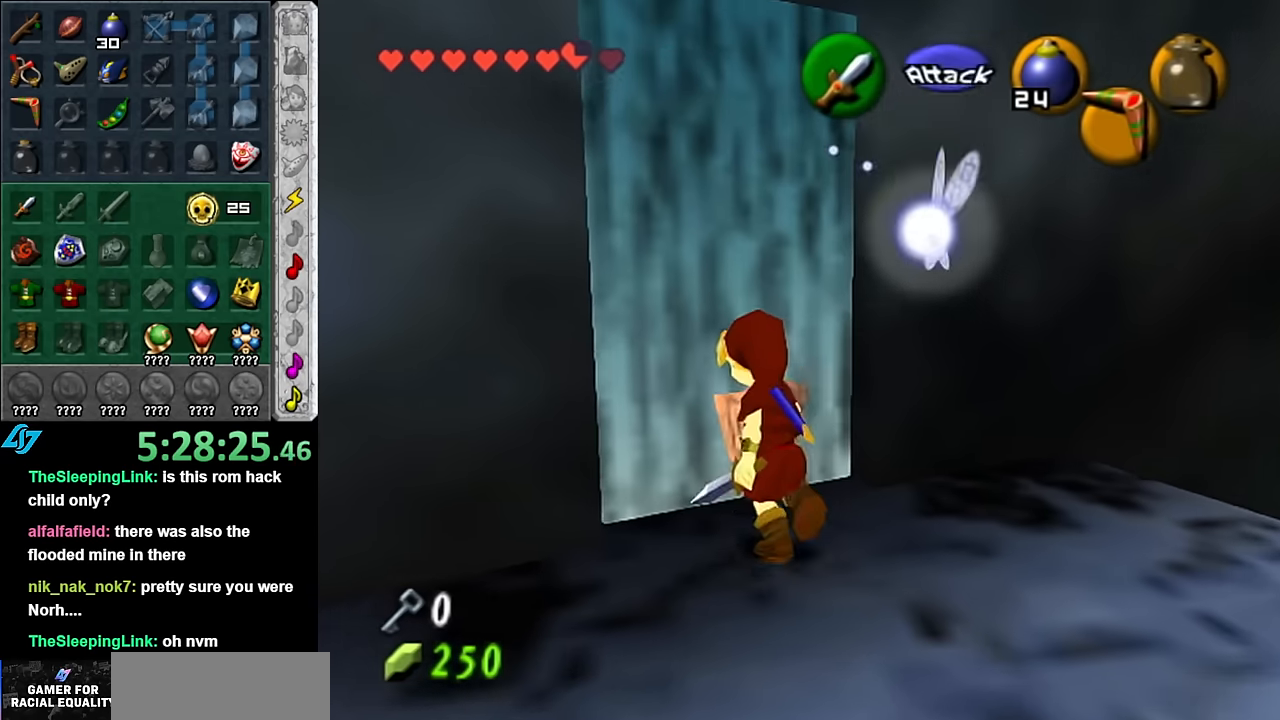
{"buttons": [], "left_stick": "up", "right_stick": "center", "events": [[83, "A", "down"], [166, "A", "up"], [233, "A", "down"], [316, "A", "up"], [416, "left_stick", "up"]]}
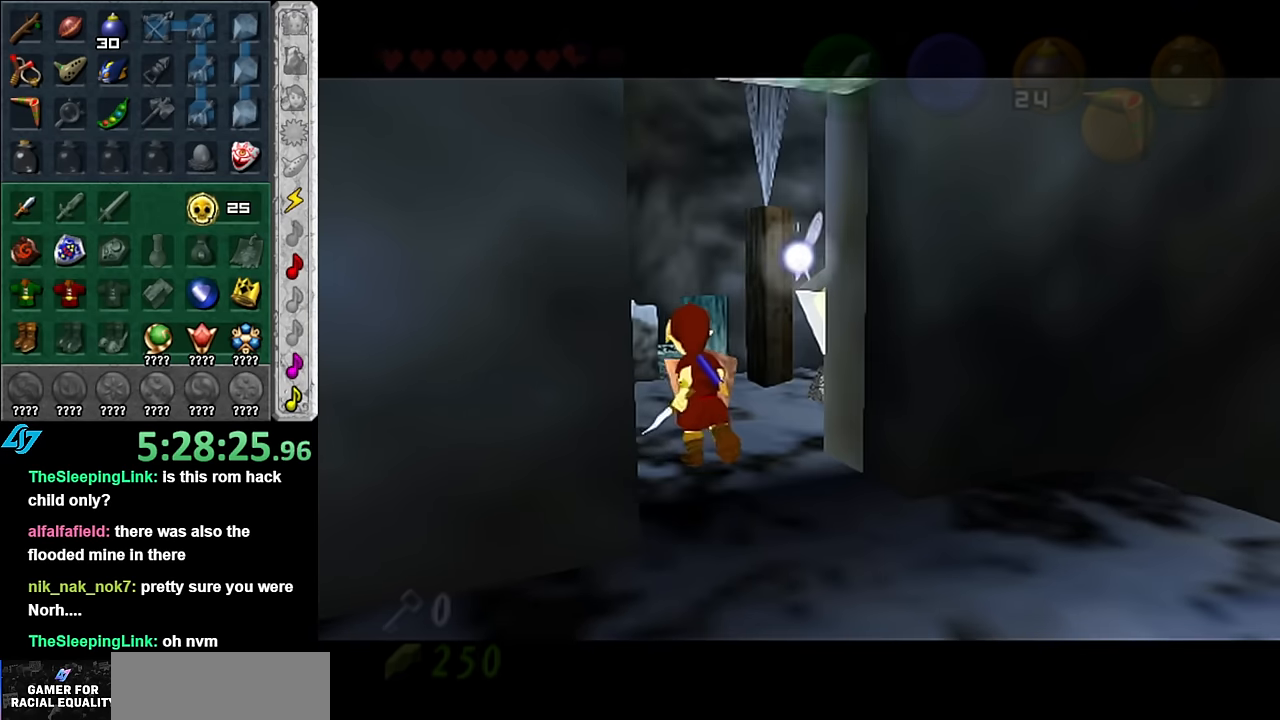
{"buttons": [], "left_stick": "up", "right_stick": "center", "events": []}
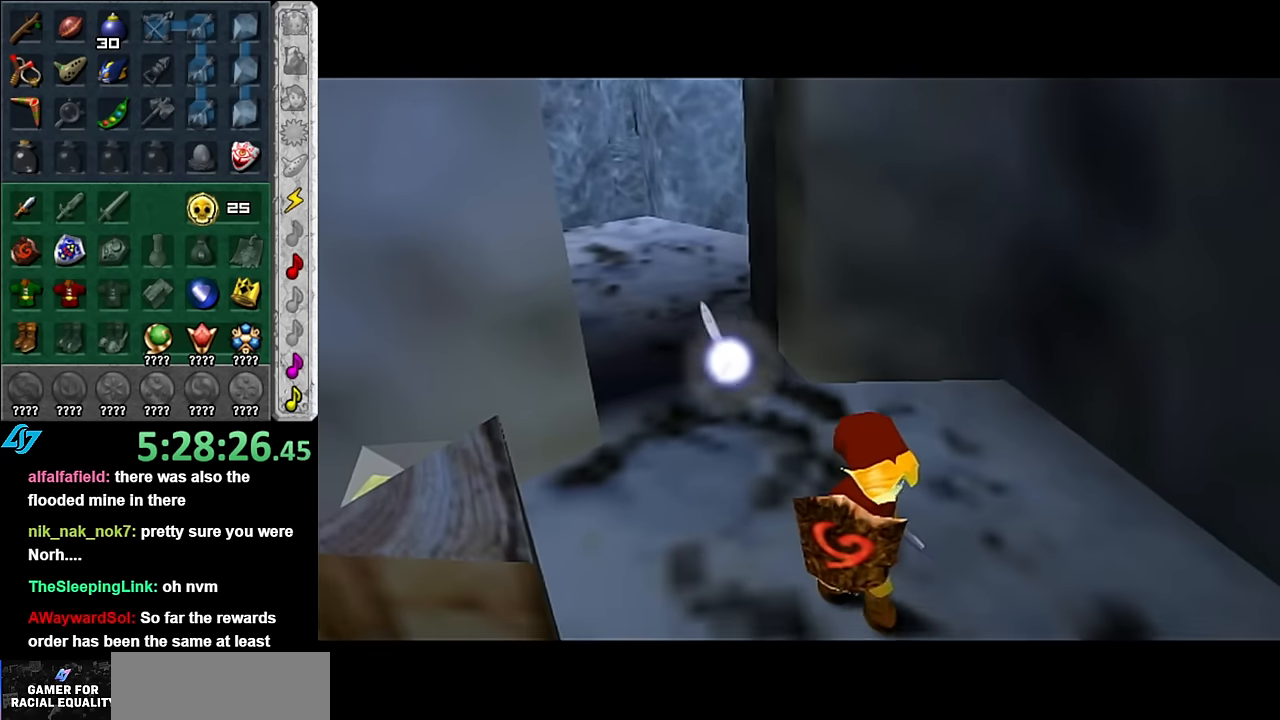
{"buttons": [], "left_stick": "center", "right_stick": "center", "events": [[300, "left_stick", "center"]]}
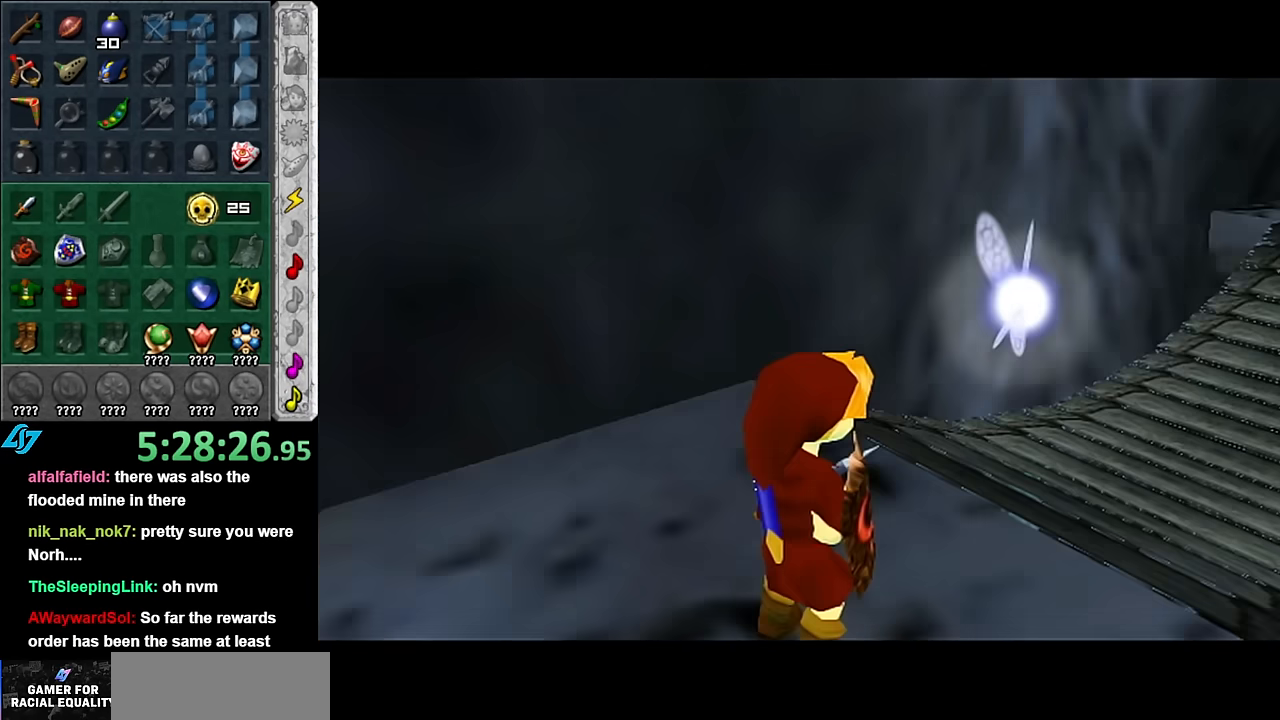
{"buttons": [], "left_stick": "up", "right_stick": "center", "events": [[266, "left_stick", "up-right"], [483, "left_stick", "up"]]}
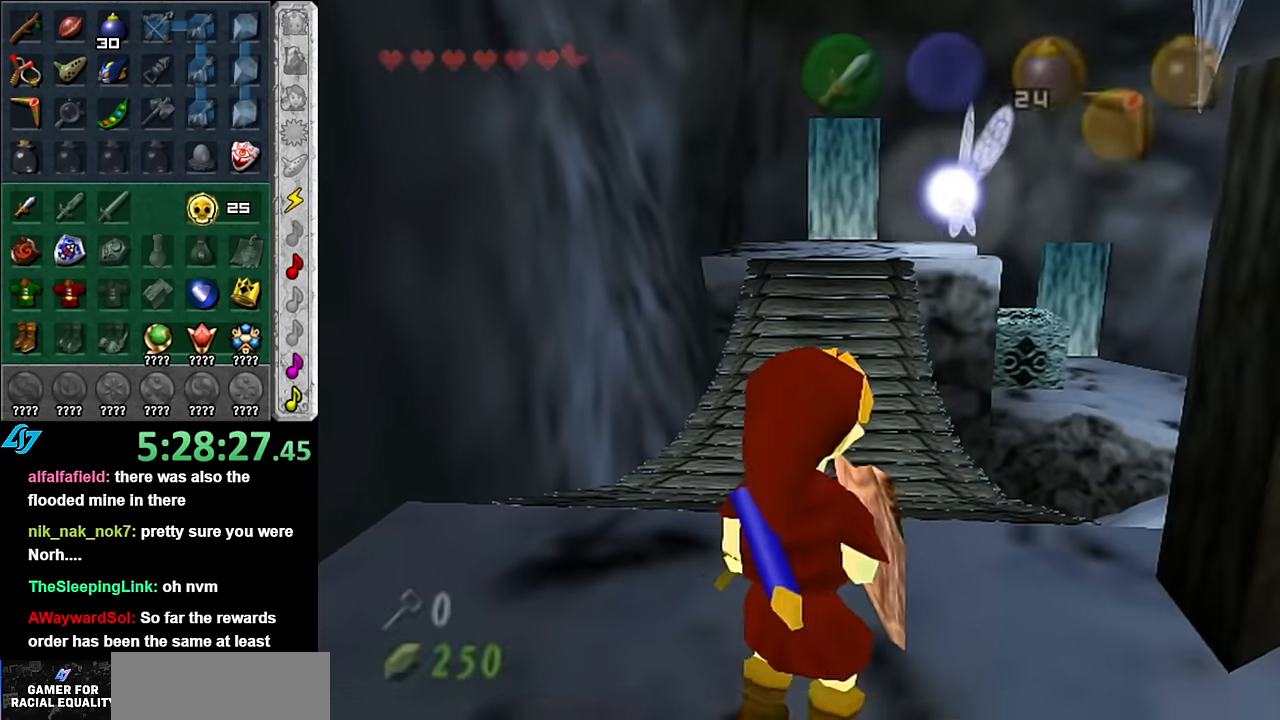
{"buttons": [], "left_stick": "down", "right_stick": "center", "events": [[266, "left_stick", "center"], [416, "left_stick", "down"]]}
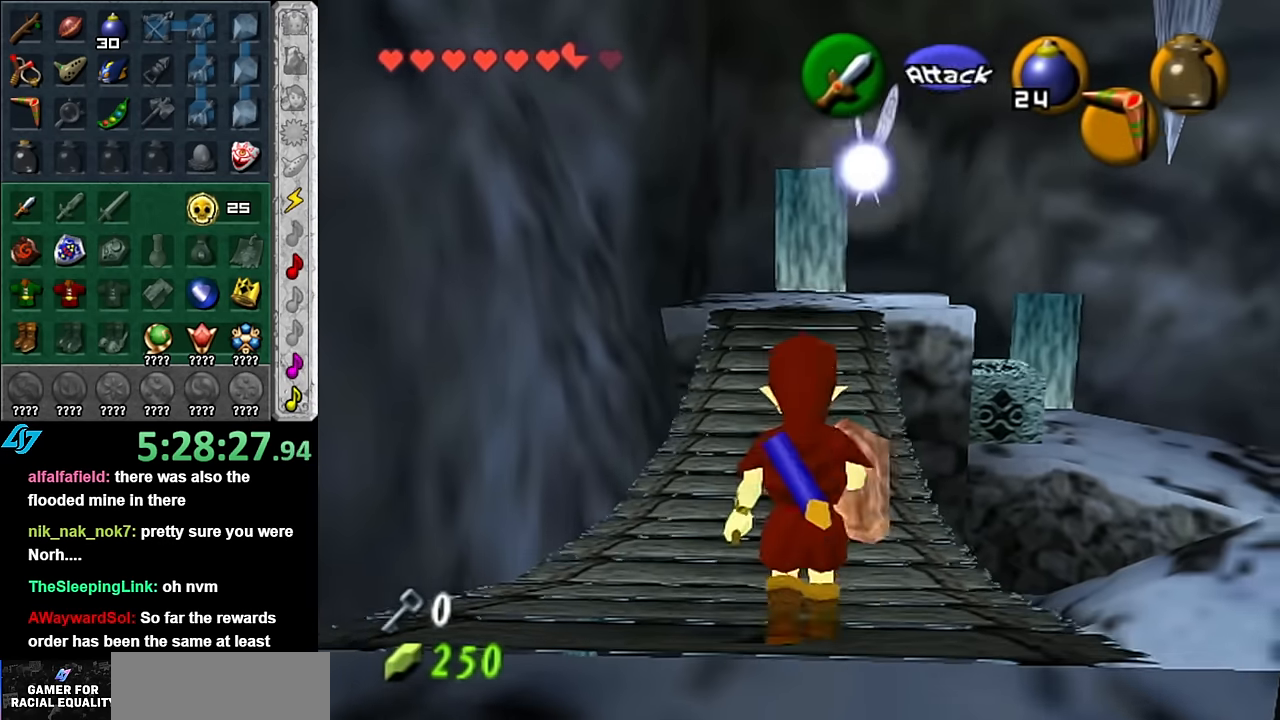
{"buttons": [], "left_stick": "up", "right_stick": "center", "events": [[66, "L1", "down"], [133, "left_stick", "center"], [300, "L1", "up"], [350, "left_stick", "up"]]}
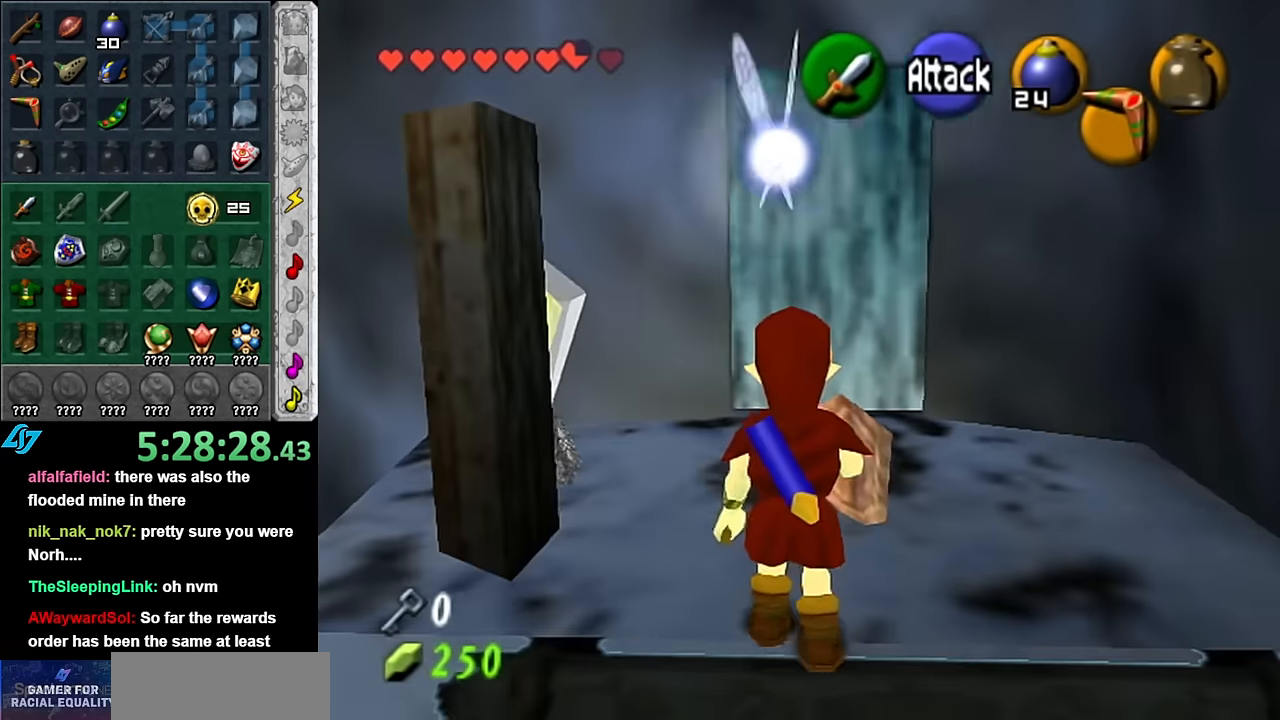
{"buttons": [], "left_stick": "up", "right_stick": "center", "events": []}
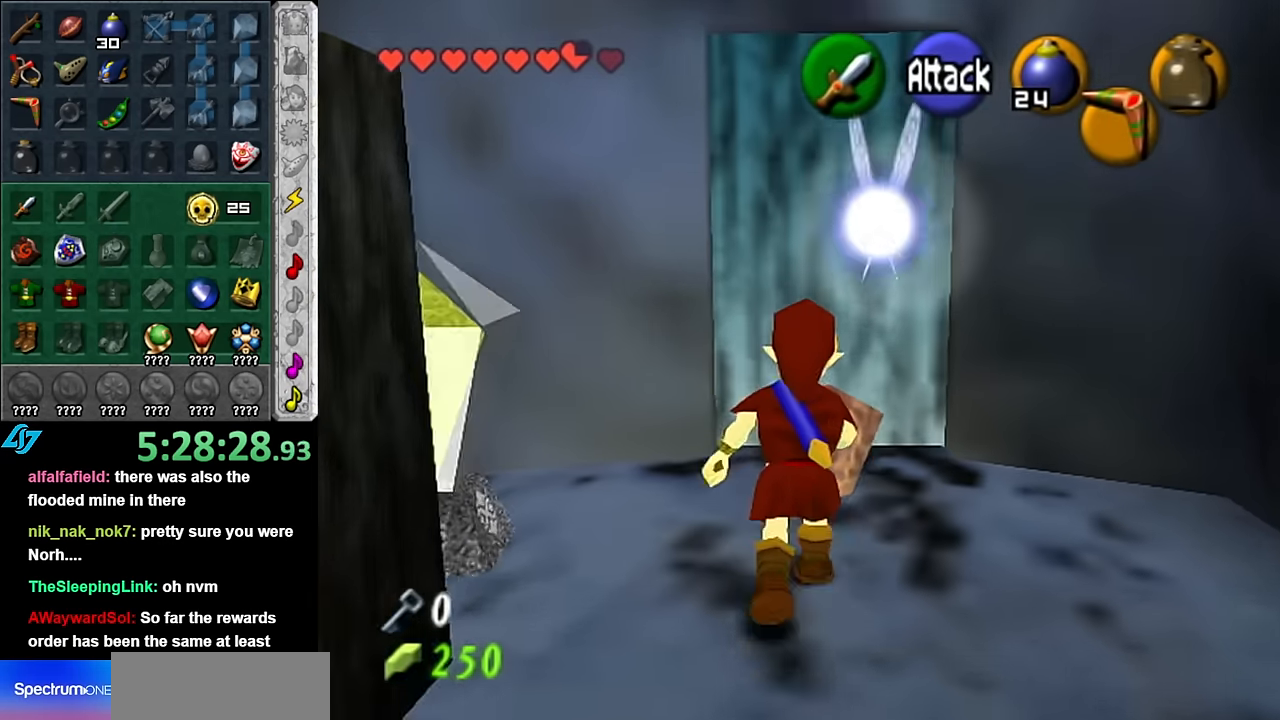
{"buttons": ["A"], "left_stick": "center", "right_stick": "center", "events": [[133, "A", "down"], [166, "left_stick", "center"], [233, "A", "up"], [333, "A", "down"], [383, "A", "up"], [483, "A", "down"]]}
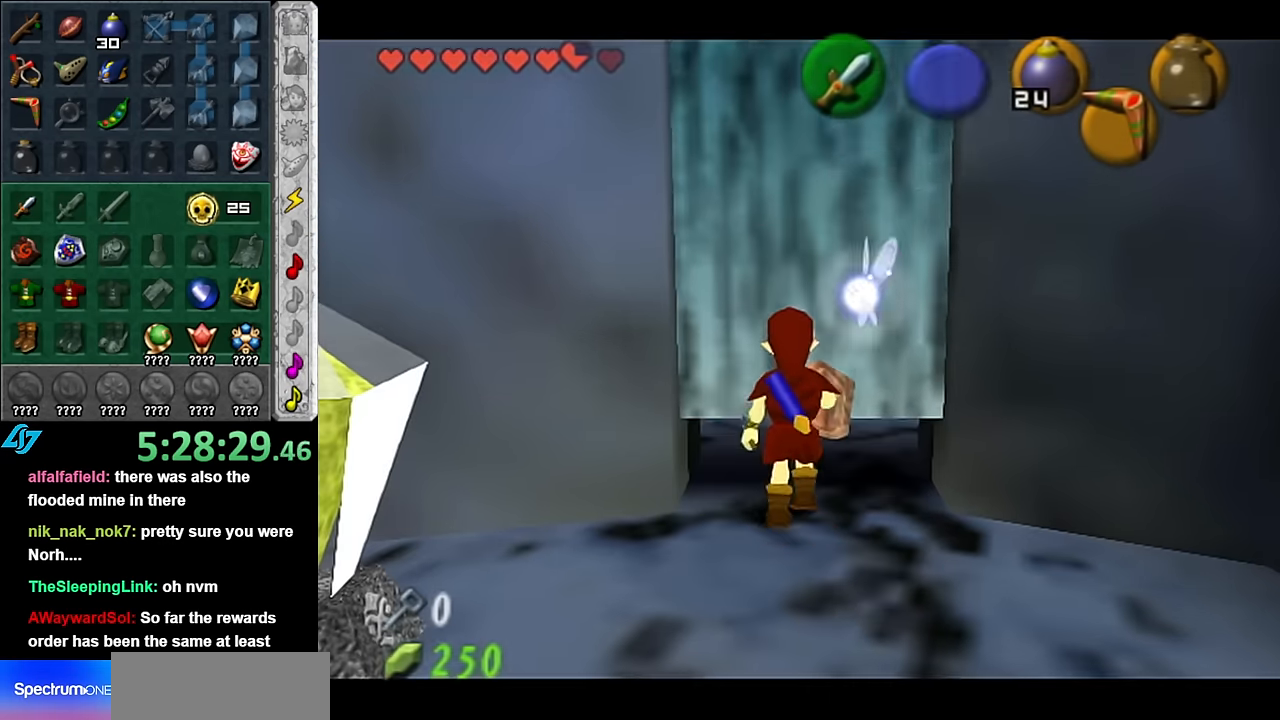
{"buttons": [], "left_stick": "up", "right_stick": "center", "events": [[50, "A", "up"], [116, "A", "down"], [166, "A", "up"], [233, "left_stick", "up"]]}
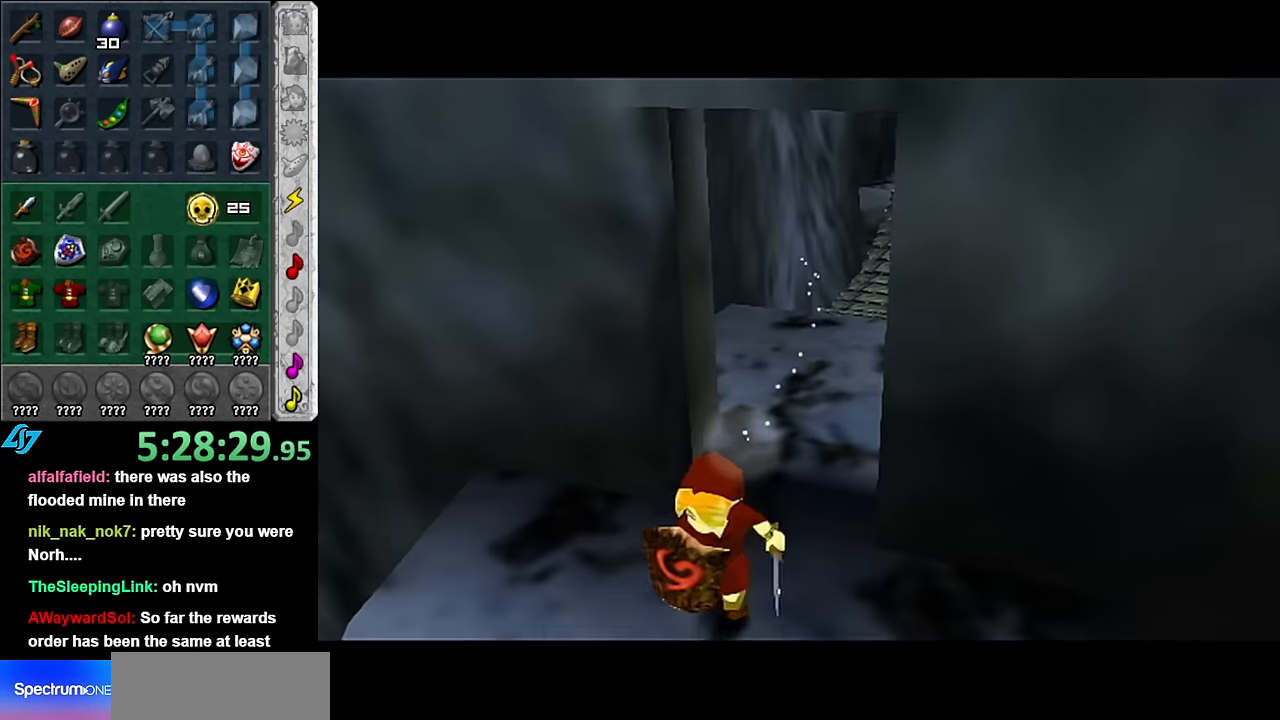
{"buttons": [], "left_stick": "center", "right_stick": "center", "events": [[366, "left_stick", "center"]]}
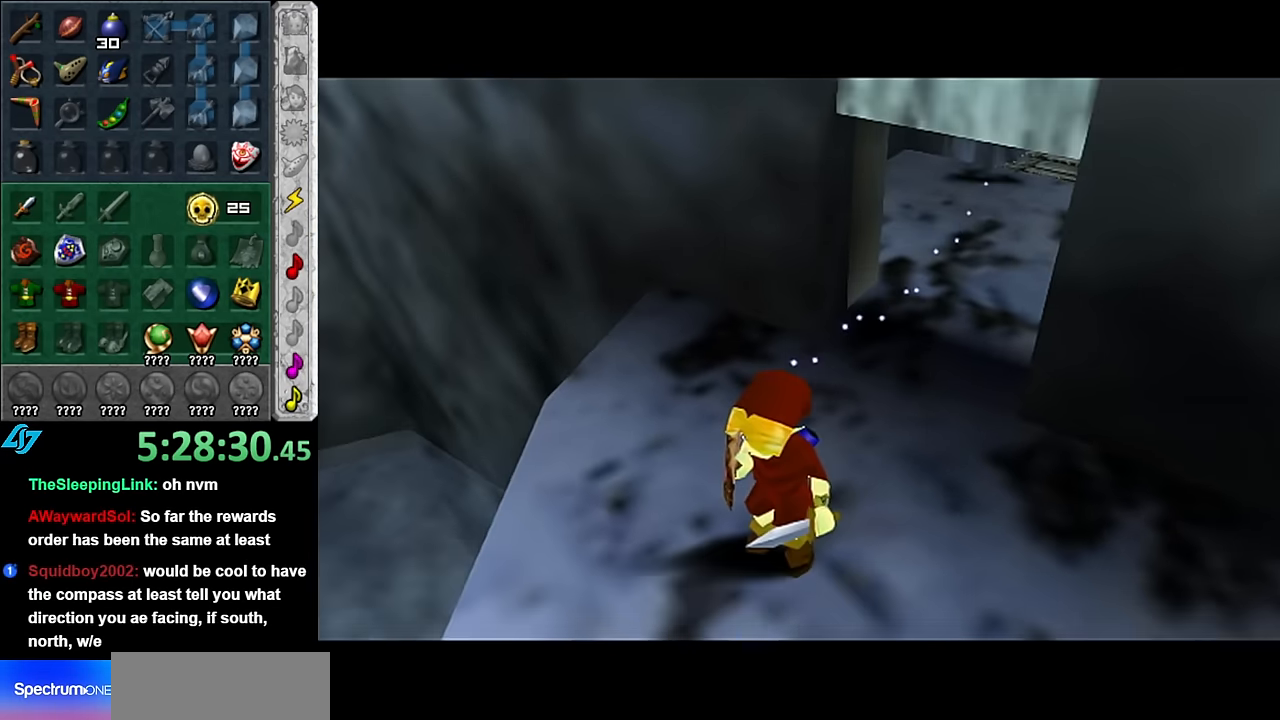
{"buttons": [], "left_stick": "center", "right_stick": "center", "events": []}
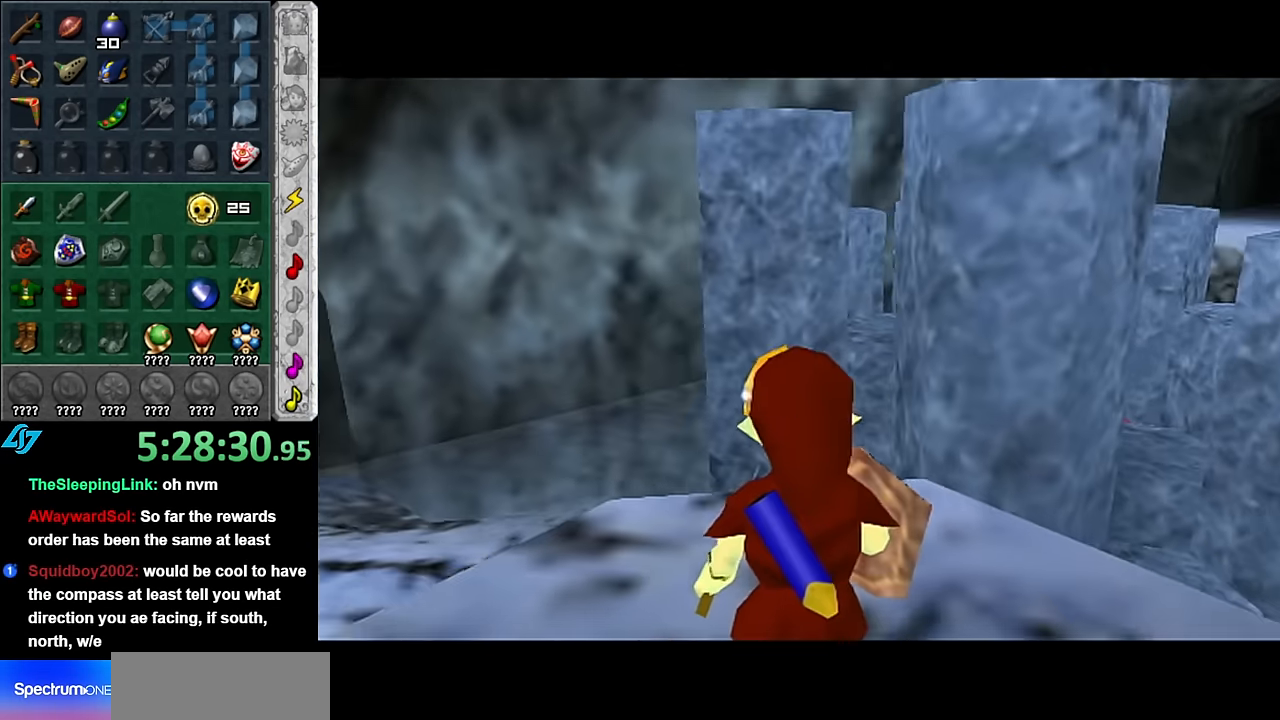
{"buttons": ["L1"], "left_stick": "center", "right_stick": "center", "events": [[266, "left_stick", "down-left"], [416, "L1", "down"], [416, "left_stick", "center"]]}
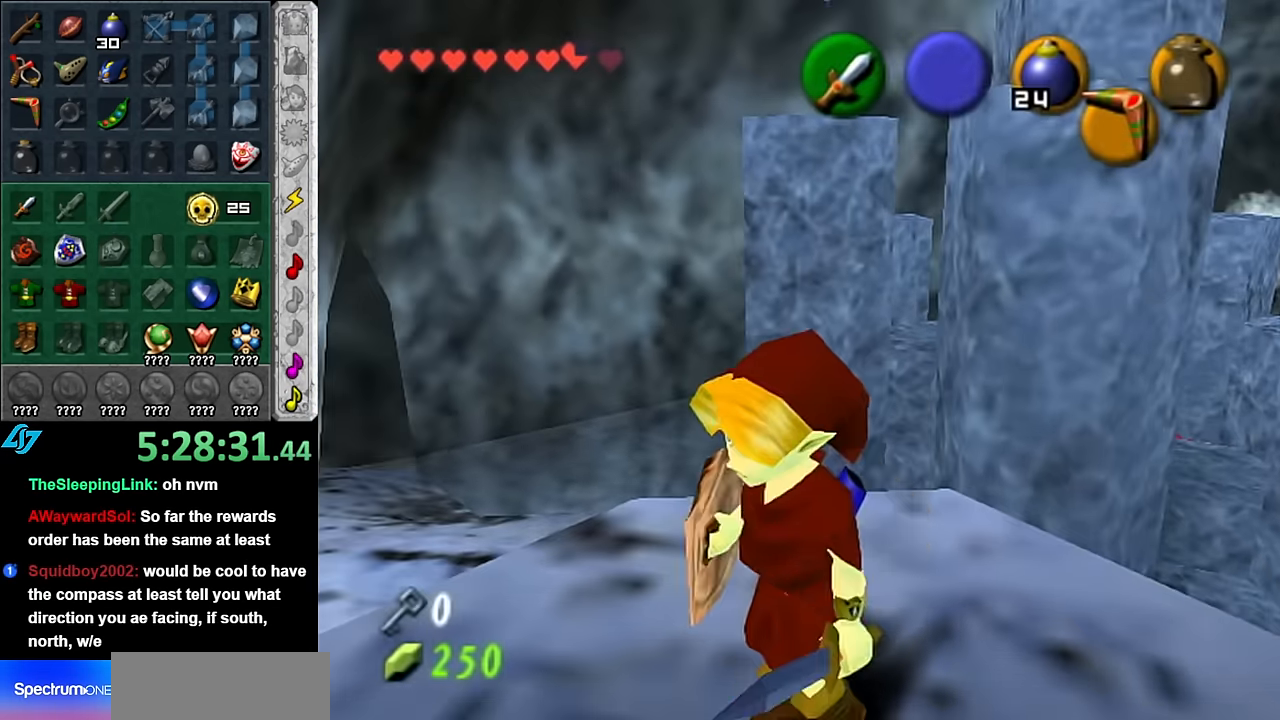
{"buttons": [], "left_stick": "up-left", "right_stick": "center", "events": [[133, "L1", "up"], [267, "left_stick", "up-left"]]}
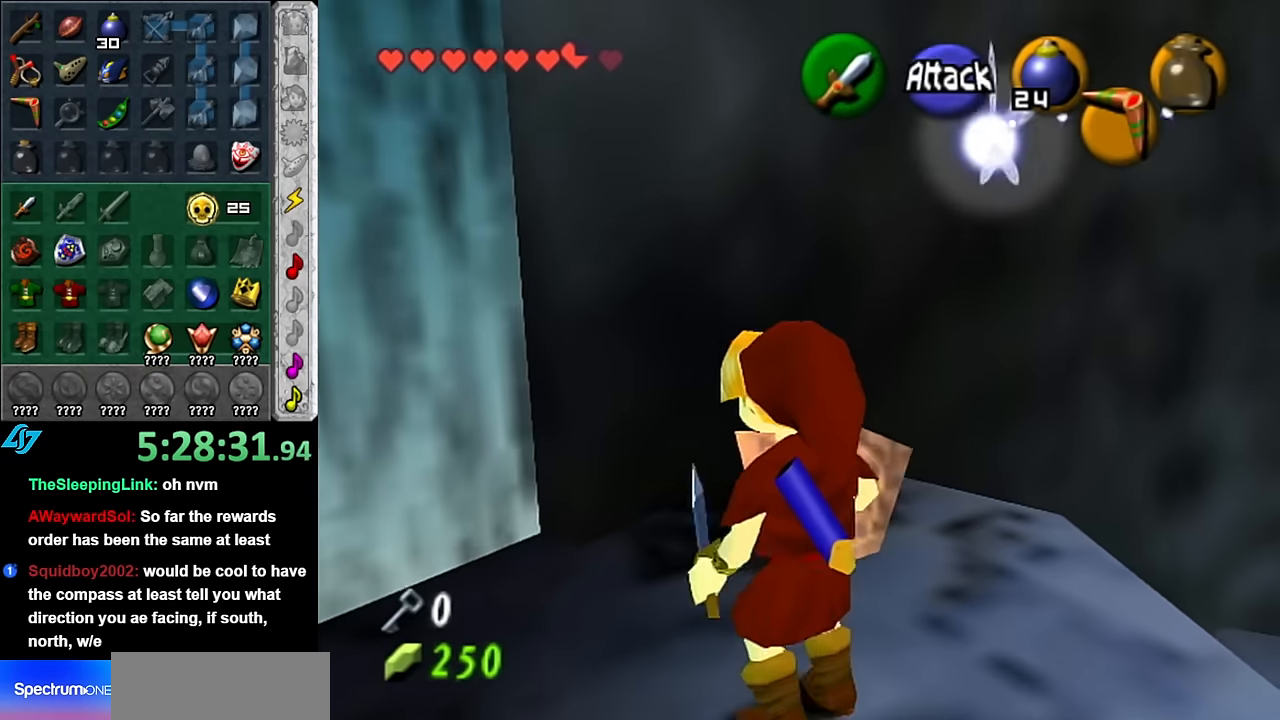
{"buttons": ["A"], "left_stick": "center", "right_stick": "center", "events": [[17, "left_stick", "left"], [167, "left_stick", "up-left"], [300, "A", "down"], [300, "left_stick", "center"], [350, "A", "up"], [450, "A", "down"]]}